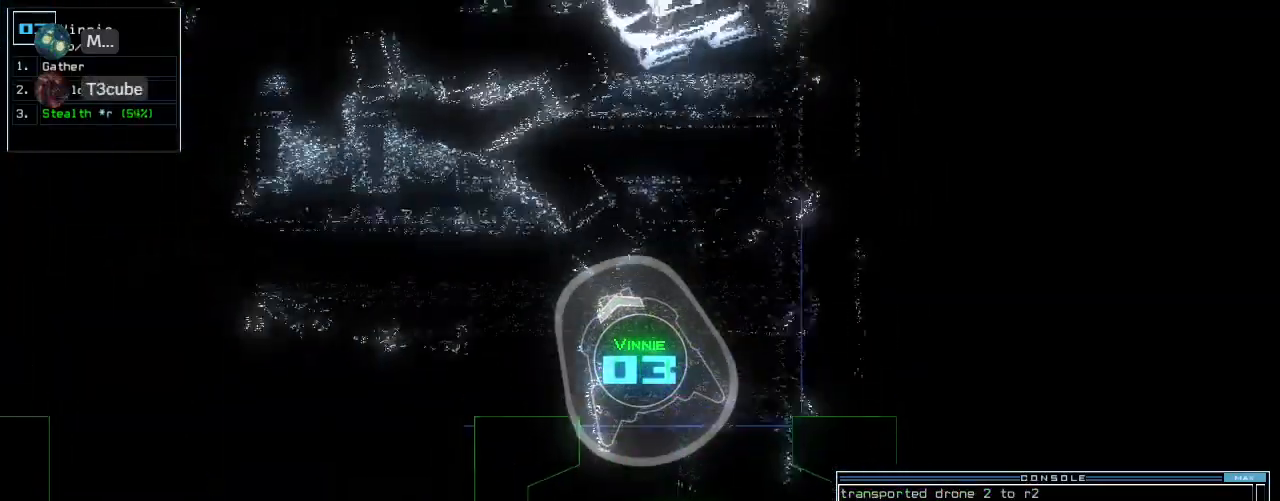
Gameplay with keyboard; each line is a JSON object with the keys held at the frame after it. "events" lists presses ("down") and releases ("up") of ".", "0", "1", "2", "3", "4", "5", "6", "7", "8", "9", "a", "b", "backspace", "c", "caps_lock", "comma", "ctrl_l", "ctrl_r", "d", "down", "e", "equals", "escape", "f", "f8", "g", "h", "i", "j", "k", "l", "left", "m", "minus", "n", "o", "p", "q", "quote", "r", "return", "right", "s", "semicolon", "shift_l", "shift_r", "space", "t", "tab", "tilde", "u", "up", "v", "w", "x", "y" and "z" between this image and that frame as [ms after this image, input, new state], when the widget could be followed in between. No other keys are recorded. Mouse input is not recorded.
{"keys": ["left", "up"], "events": [[440, "left", "down"]]}
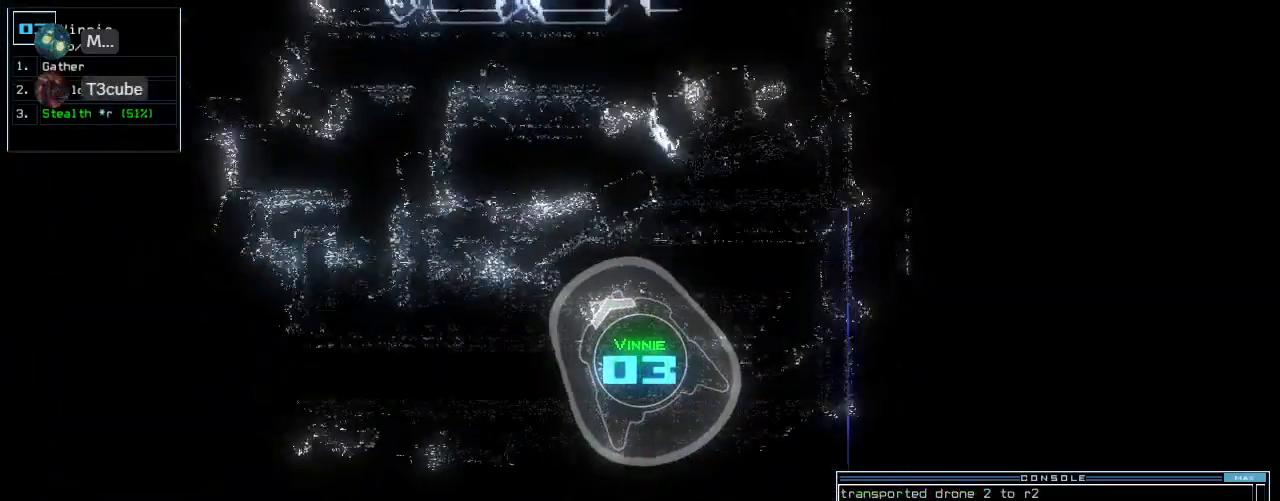
{"keys": ["up"]}
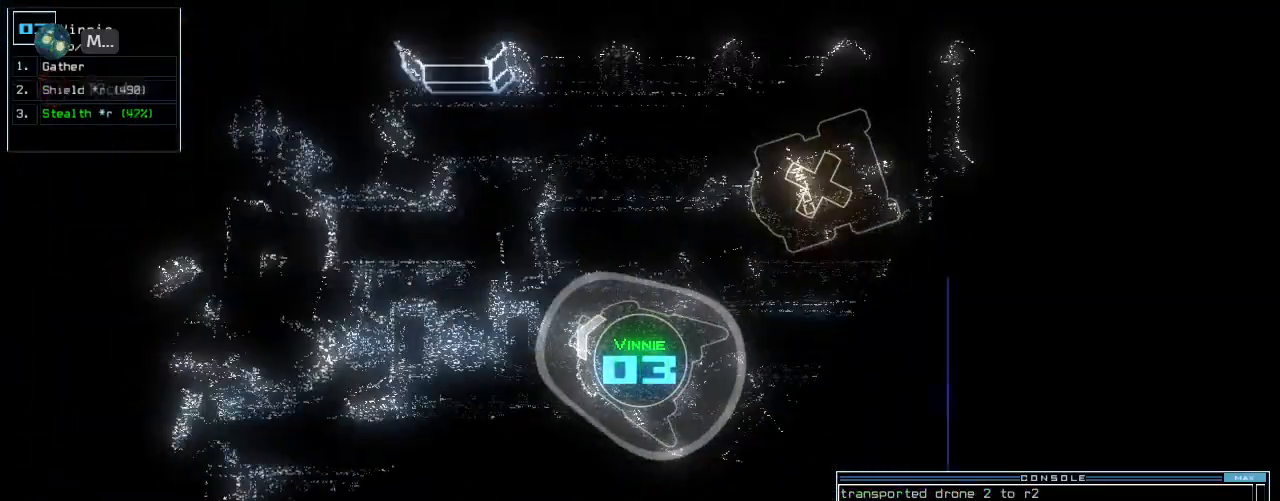
{"keys": ["up"], "events": [[200, "left", "down"], [480, "left", "up"]]}
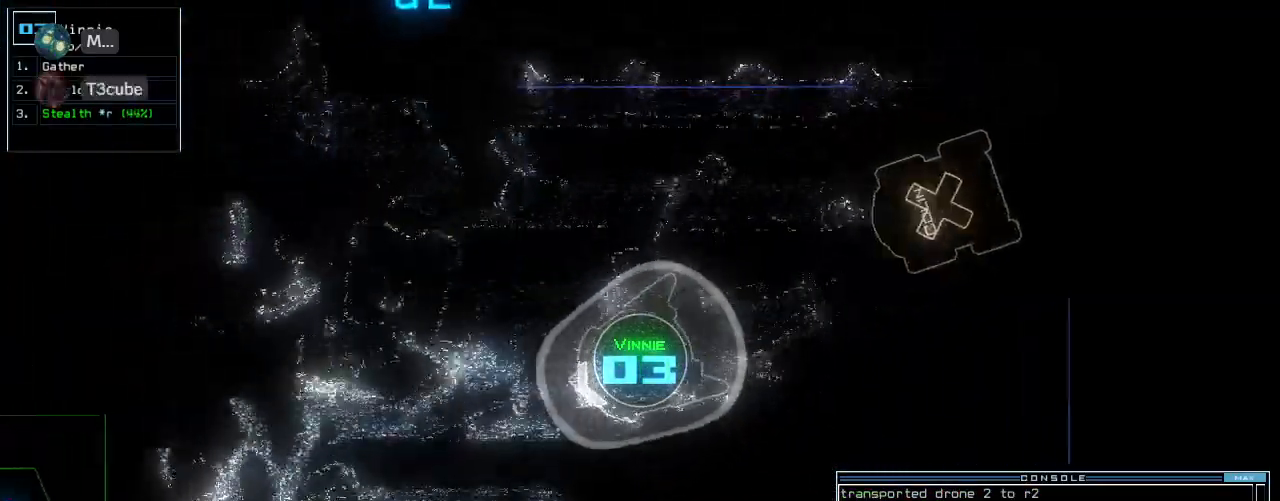
{"keys": ["right", "up"], "events": [[100, "right", "down"]]}